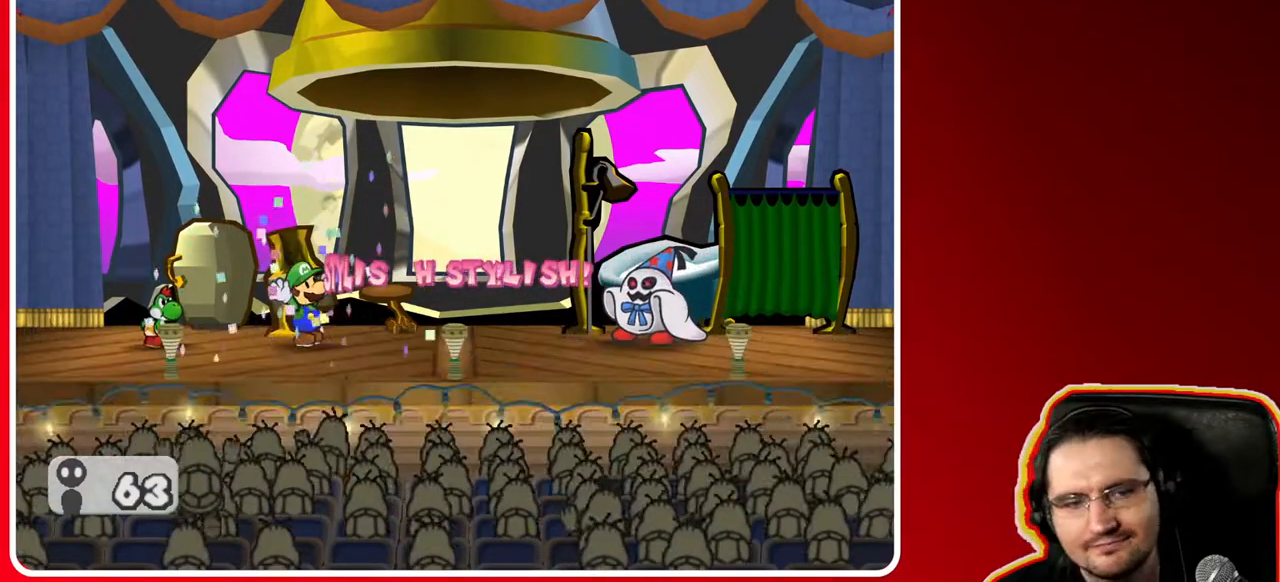
Gameplay with a controller (Nintendo layout); each line is a JSON object with the inputs held at the frame after it. "events" lists button and stick changes between this image and that frame as [ms after this image, input, new state], when the widget could be followed in between. Not read: L3 R3.
{"buttons": [], "left_stick": "center", "right_stick": "center", "events": []}
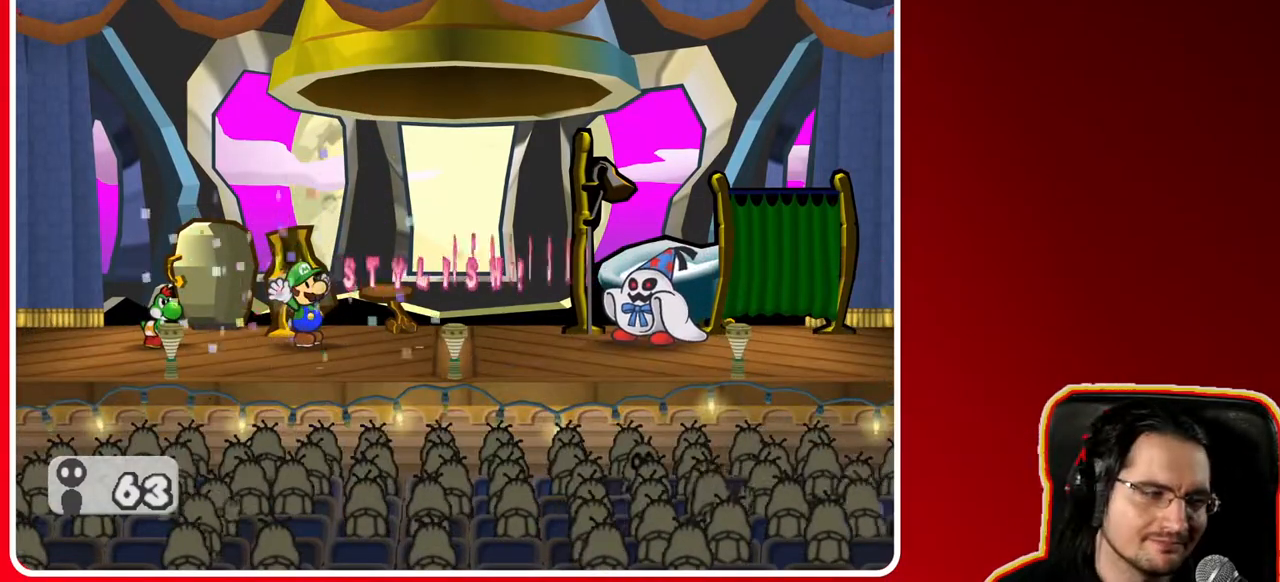
{"buttons": [], "left_stick": "center", "right_stick": "center", "events": []}
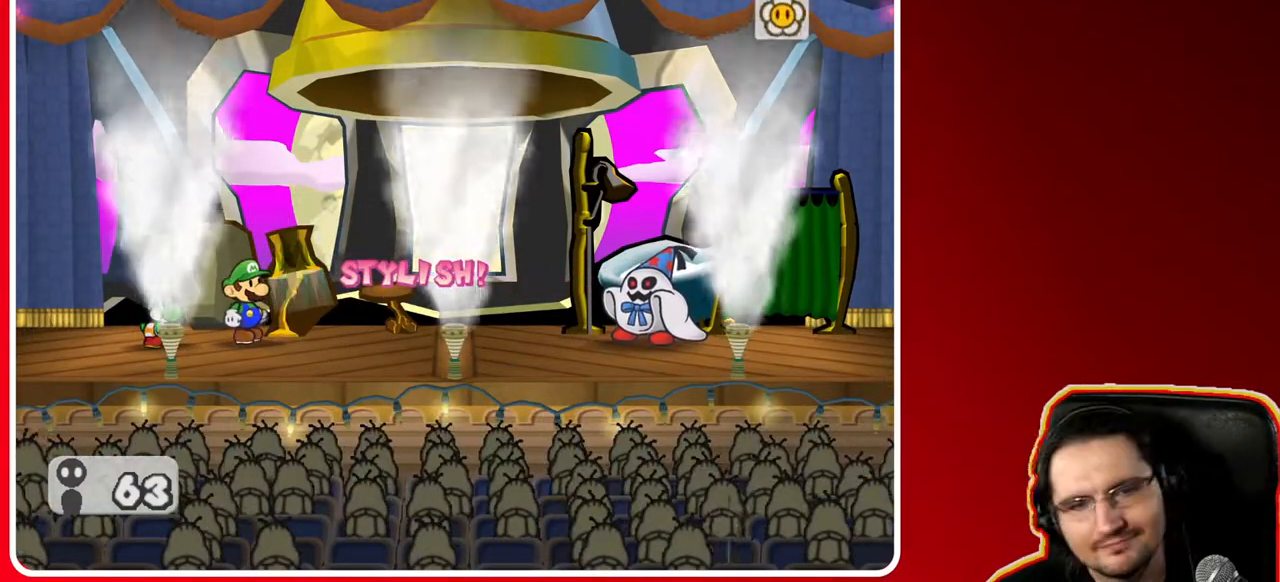
{"buttons": [], "left_stick": "center", "right_stick": "center", "events": []}
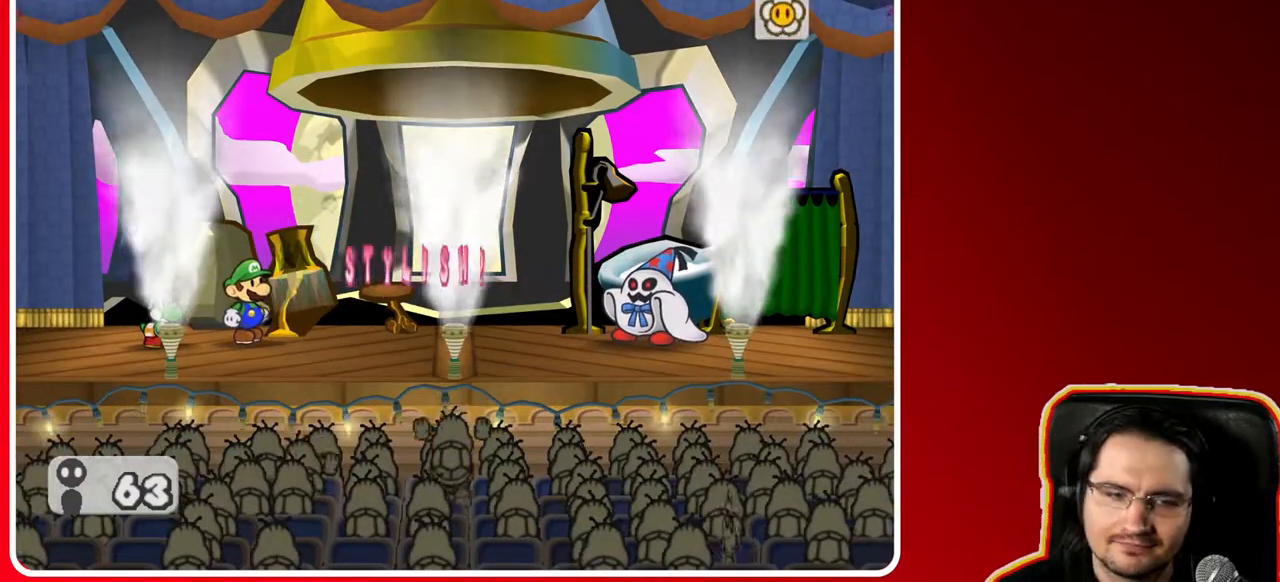
{"buttons": [], "left_stick": "center", "right_stick": "center", "events": []}
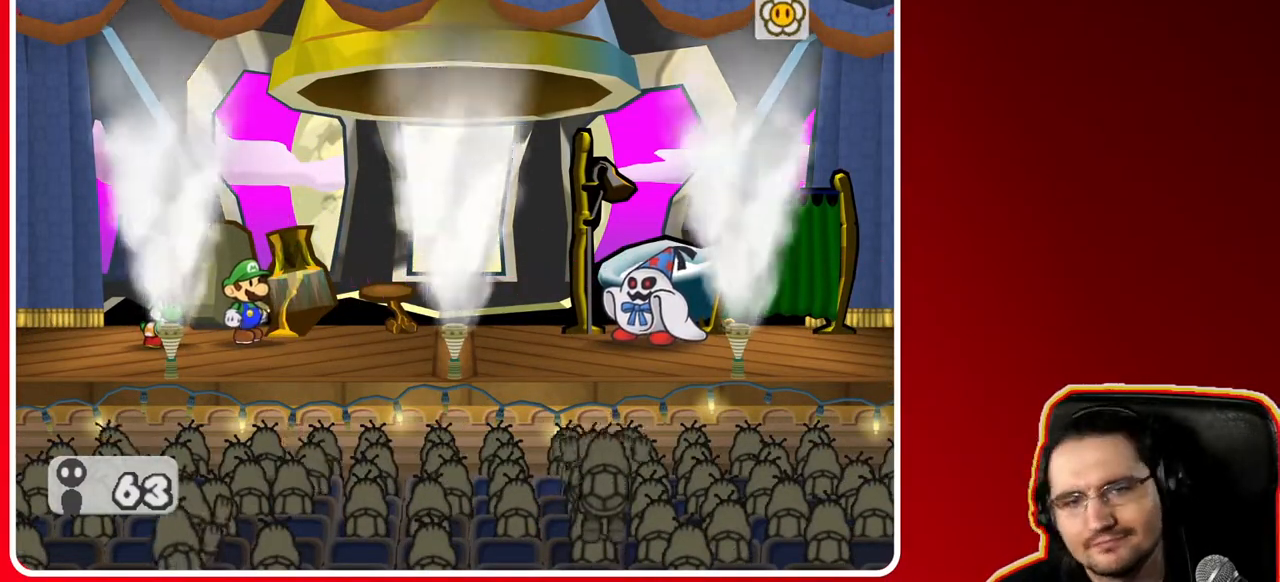
{"buttons": [], "left_stick": "center", "right_stick": "center", "events": []}
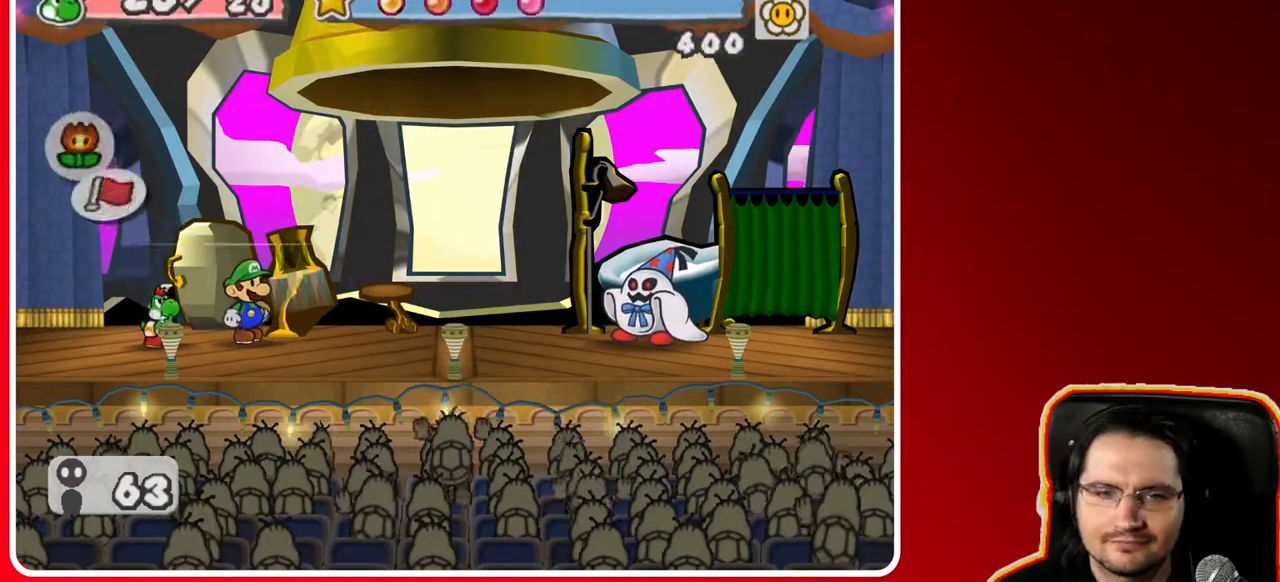
{"buttons": ["A"], "left_stick": "center", "right_stick": "center", "events": [[467, "A", "down"]]}
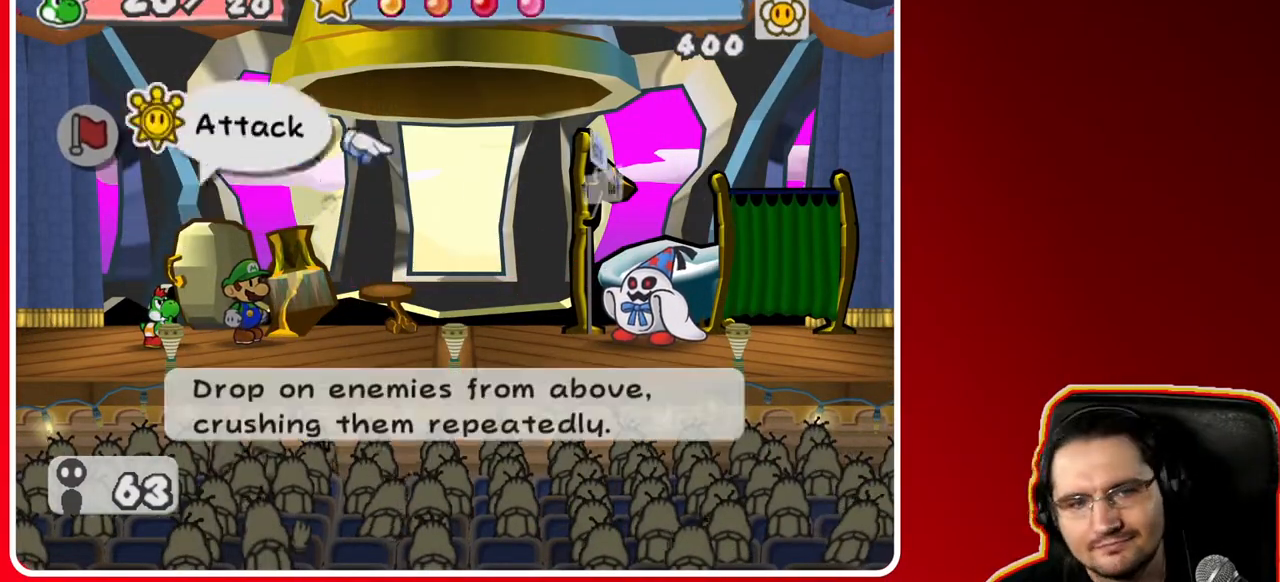
{"buttons": [], "left_stick": "center", "right_stick": "center", "events": [[133, "A", "up"]]}
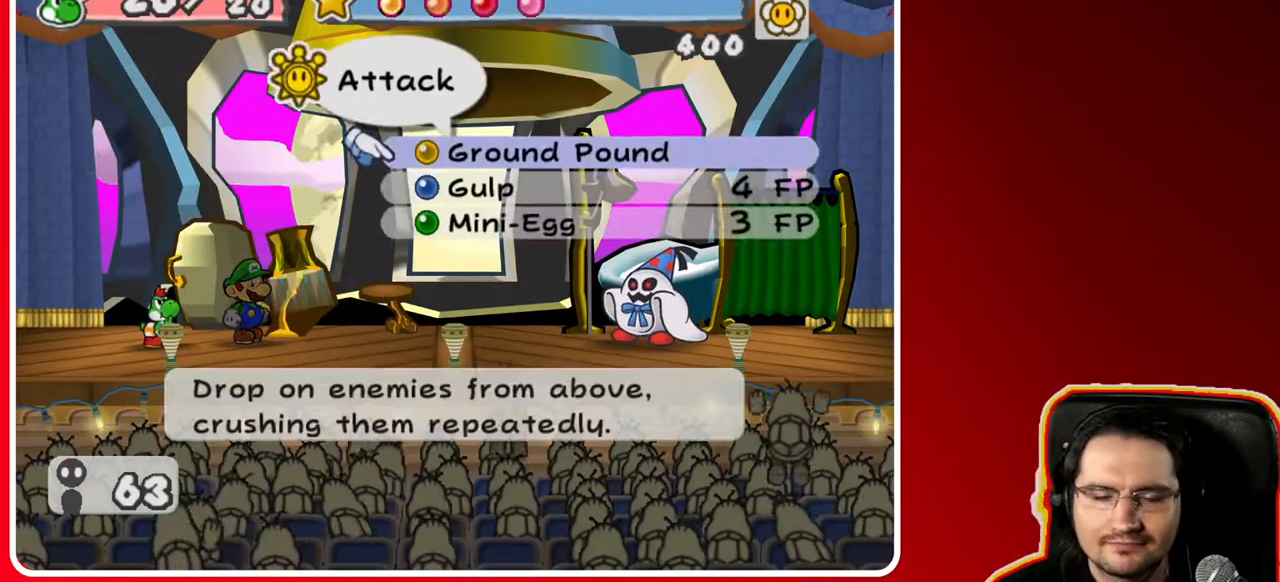
{"buttons": ["A"], "left_stick": "center", "right_stick": "center", "events": [[333, "A", "down"]]}
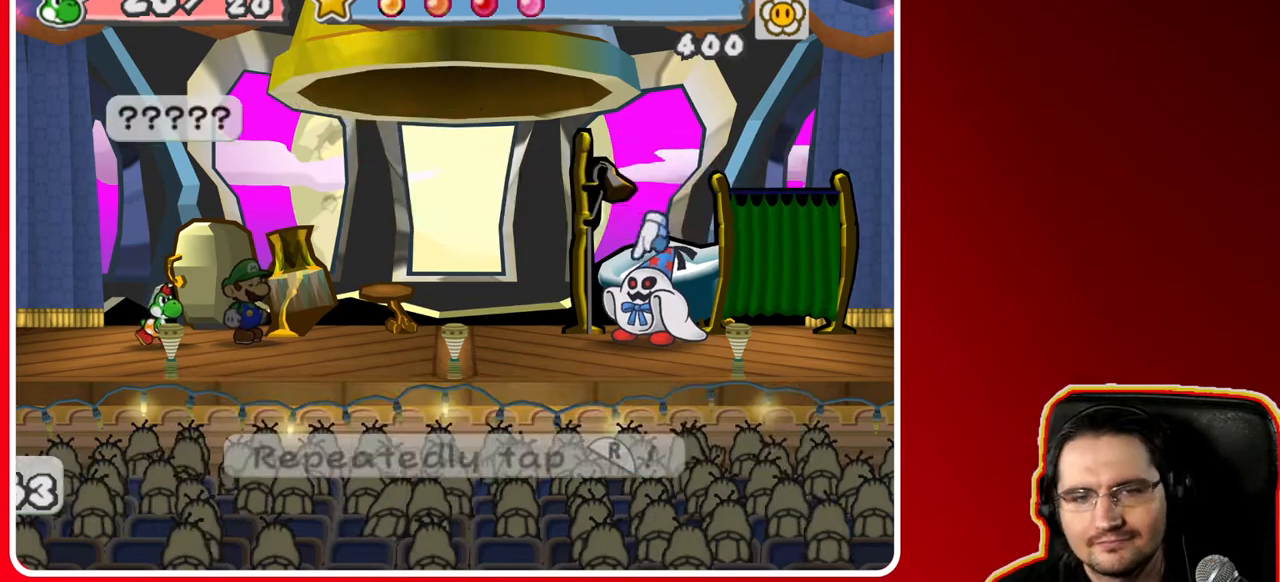
{"buttons": ["R1"], "left_stick": "center", "right_stick": "center", "events": [[17, "A", "up"], [83, "A", "down"], [250, "A", "up"], [483, "R1", "down"]]}
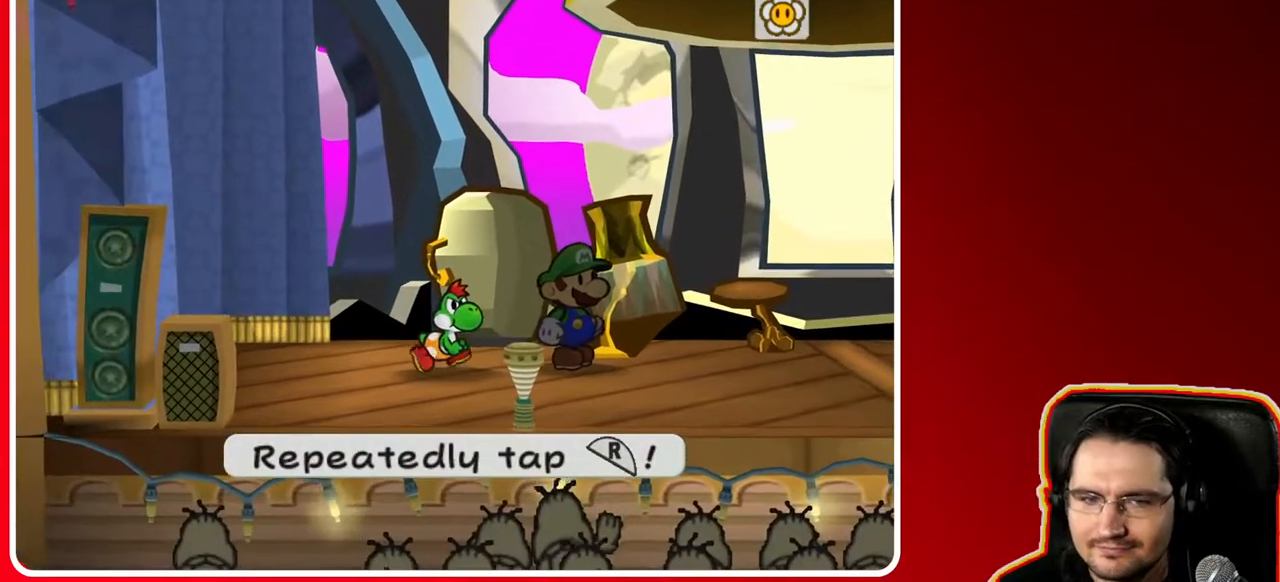
{"buttons": [], "left_stick": "center", "right_stick": "center", "events": [[33, "R1", "up"], [83, "R1", "down"], [150, "R1", "up"], [217, "R1", "down"], [267, "R1", "up"], [333, "R1", "down"], [383, "R1", "up"], [450, "R1", "down"], [500, "R1", "up"]]}
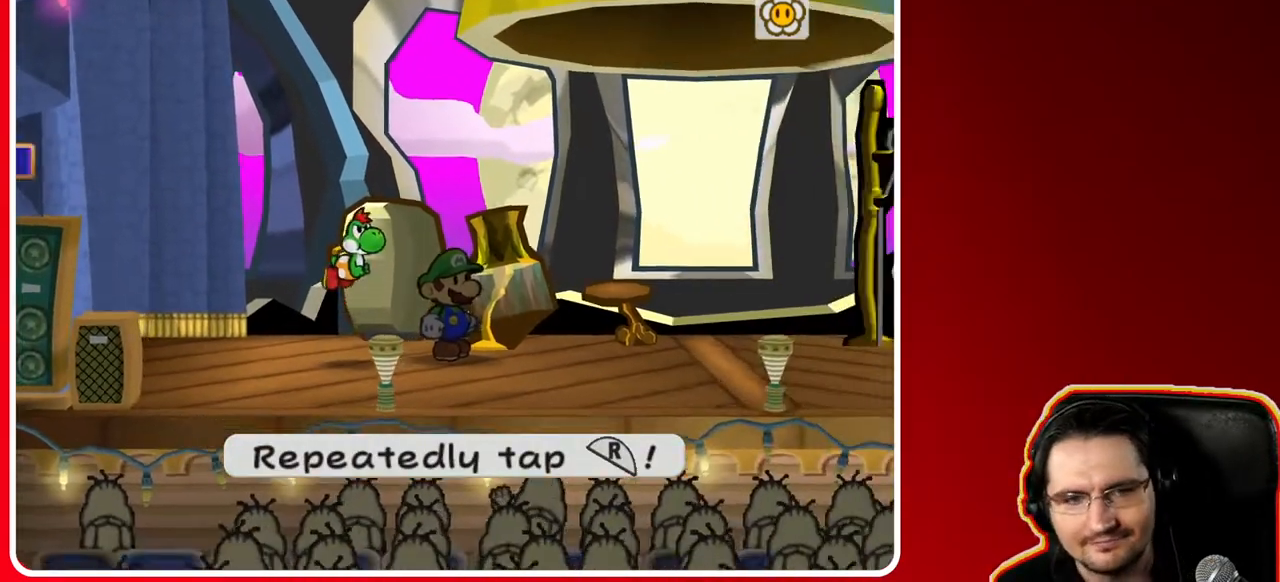
{"buttons": [], "left_stick": "center", "right_stick": "center", "events": [[50, "R1", "down"], [100, "R1", "up"], [183, "R1", "down"], [233, "R1", "up"], [283, "R1", "down"], [333, "R1", "up"], [383, "R1", "down"], [433, "R1", "up"]]}
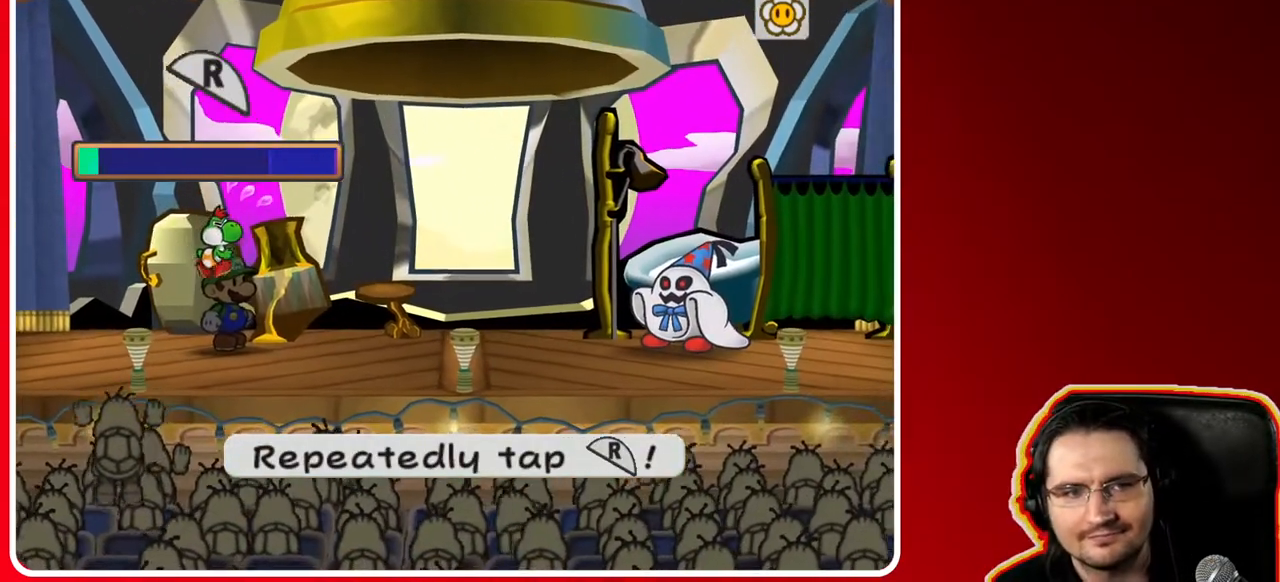
{"buttons": [], "left_stick": "center", "right_stick": "center", "events": [[17, "R1", "down"], [67, "R1", "up"], [117, "R1", "down"], [167, "R1", "up"], [217, "R1", "down"], [267, "R1", "up"], [333, "R1", "down"], [400, "R1", "up"], [467, "R1", "down"], [500, "R1", "up"]]}
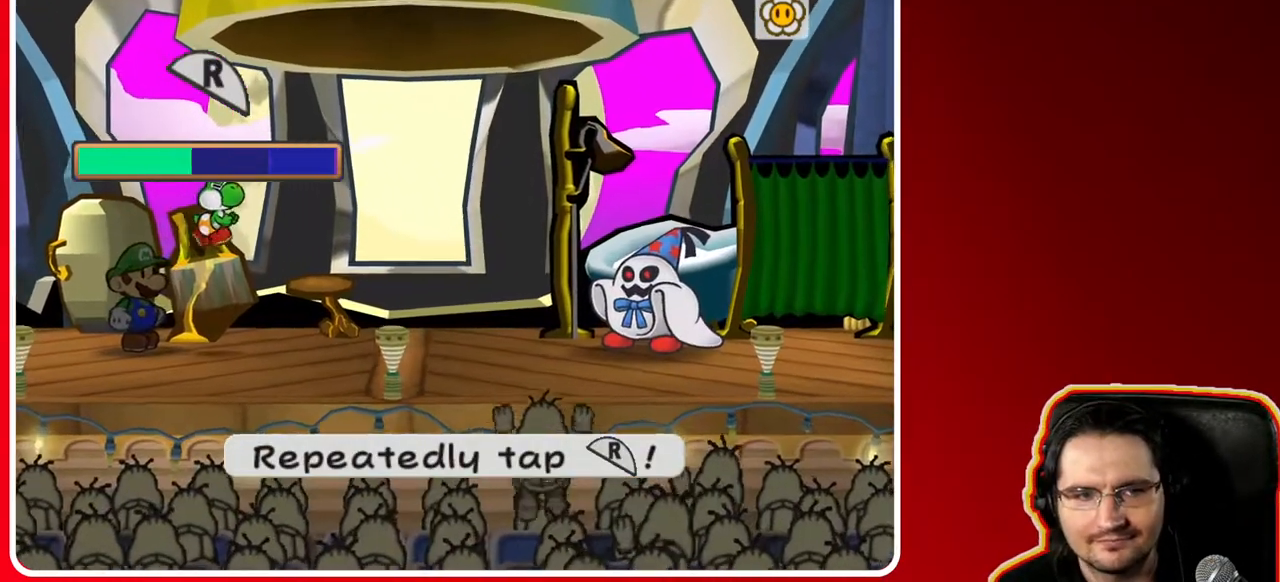
{"buttons": [], "left_stick": "center", "right_stick": "center", "events": [[67, "R1", "down"], [117, "R1", "up"], [200, "R1", "down"], [250, "R1", "up"], [300, "R1", "down"], [350, "R1", "up"], [400, "R1", "down"], [483, "R1", "up"]]}
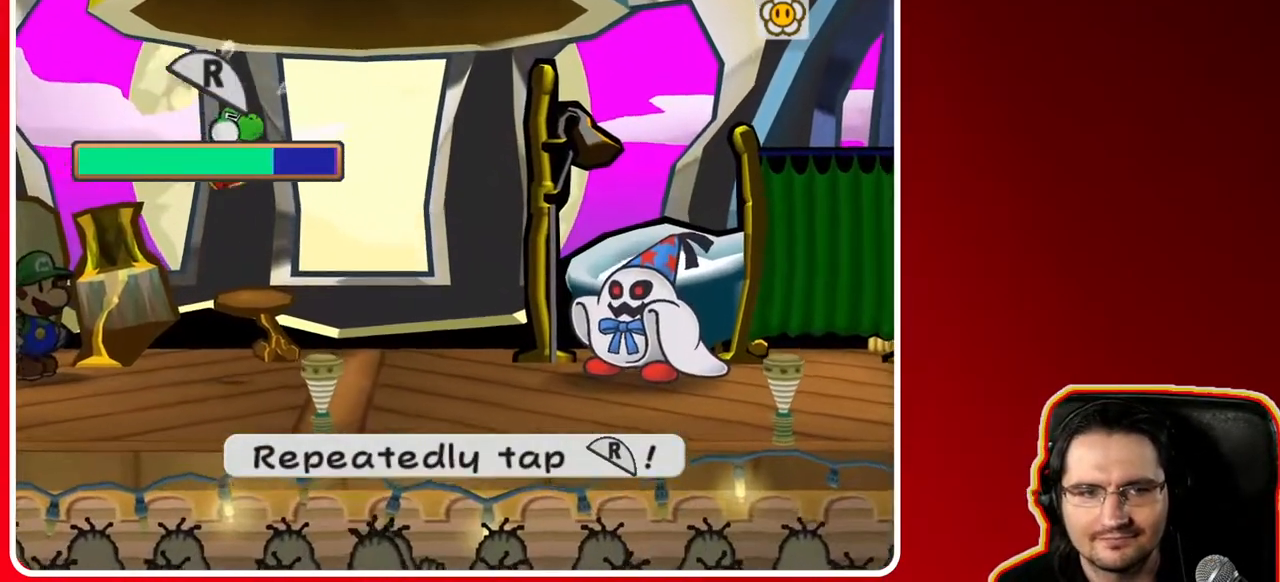
{"buttons": ["R1"], "left_stick": "center", "right_stick": "center", "events": [[33, "R1", "down"], [83, "R1", "up"], [150, "R1", "down"], [200, "R1", "up"], [250, "R1", "down"], [317, "R1", "up"], [383, "R1", "down"], [433, "R1", "up"], [500, "R1", "down"]]}
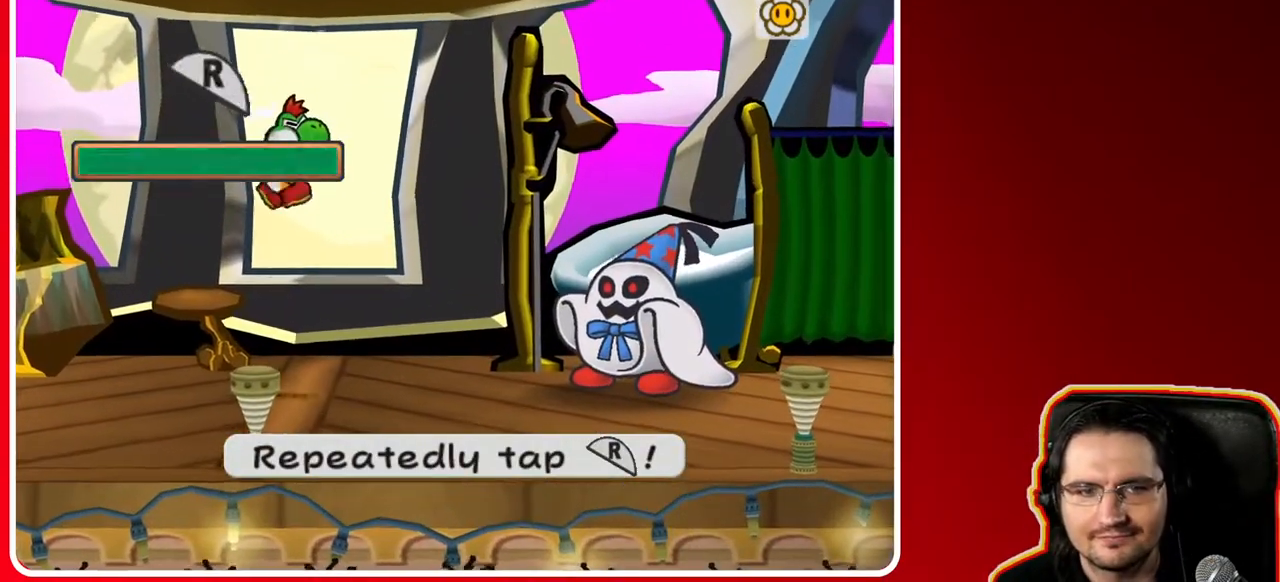
{"buttons": [], "left_stick": "center", "right_stick": "center", "events": [[50, "R1", "up"]]}
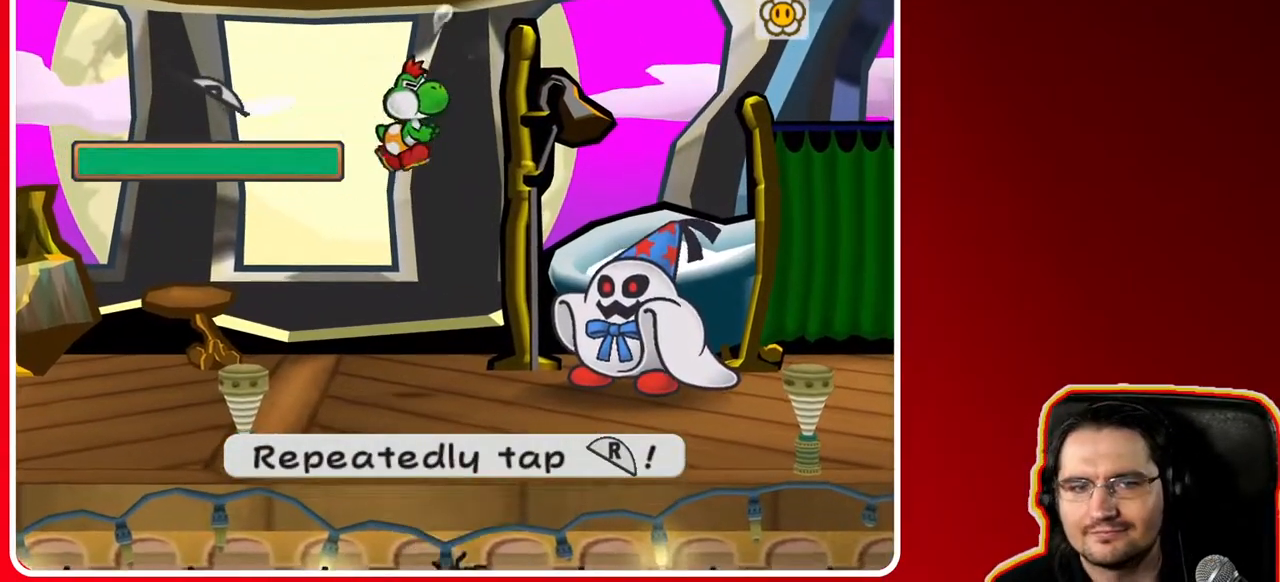
{"buttons": [], "left_stick": "center", "right_stick": "center", "events": []}
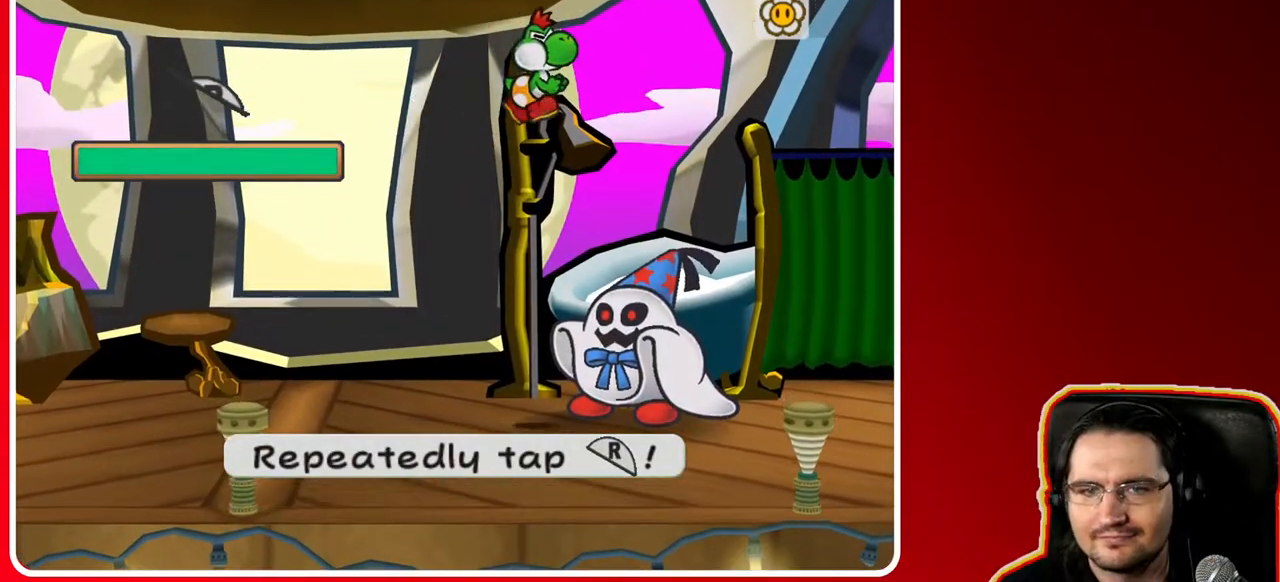
{"buttons": [], "left_stick": "center", "right_stick": "center", "events": []}
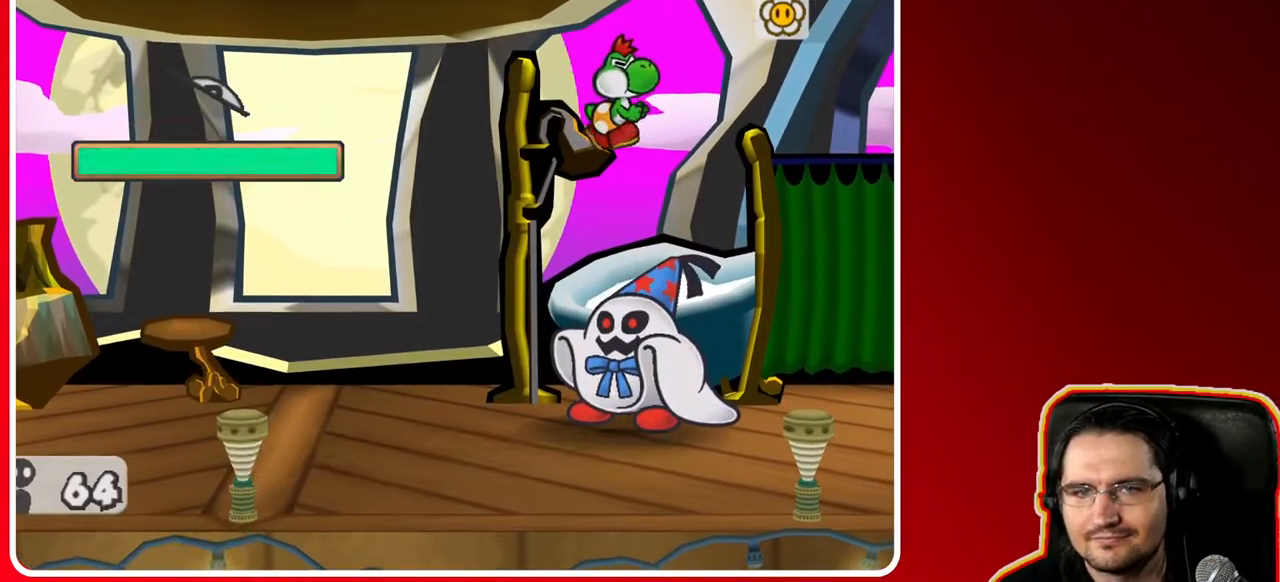
{"buttons": [], "left_stick": "center", "right_stick": "center", "events": [[100, "A", "down"], [250, "A", "up"]]}
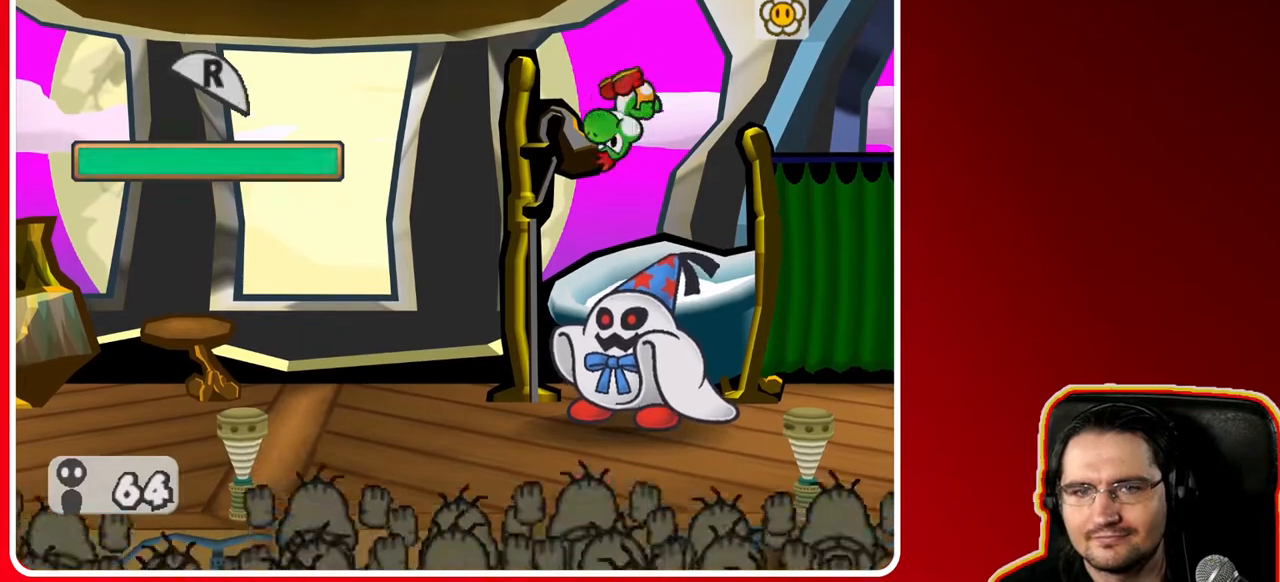
{"buttons": [], "left_stick": "center", "right_stick": "center", "events": []}
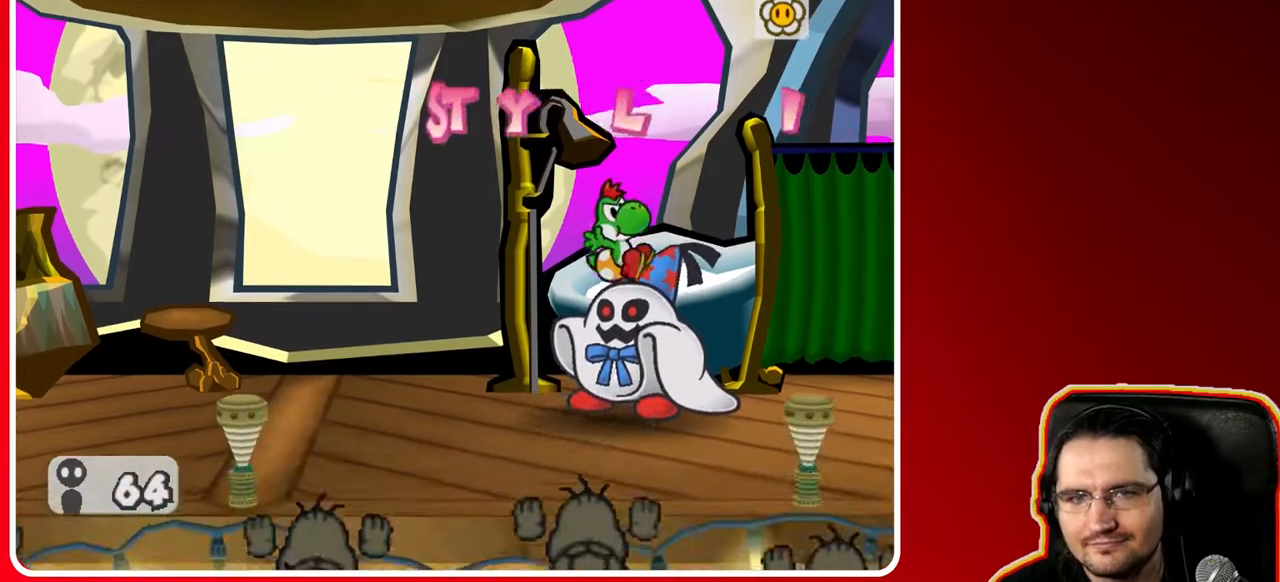
{"buttons": [], "left_stick": "center", "right_stick": "center", "events": []}
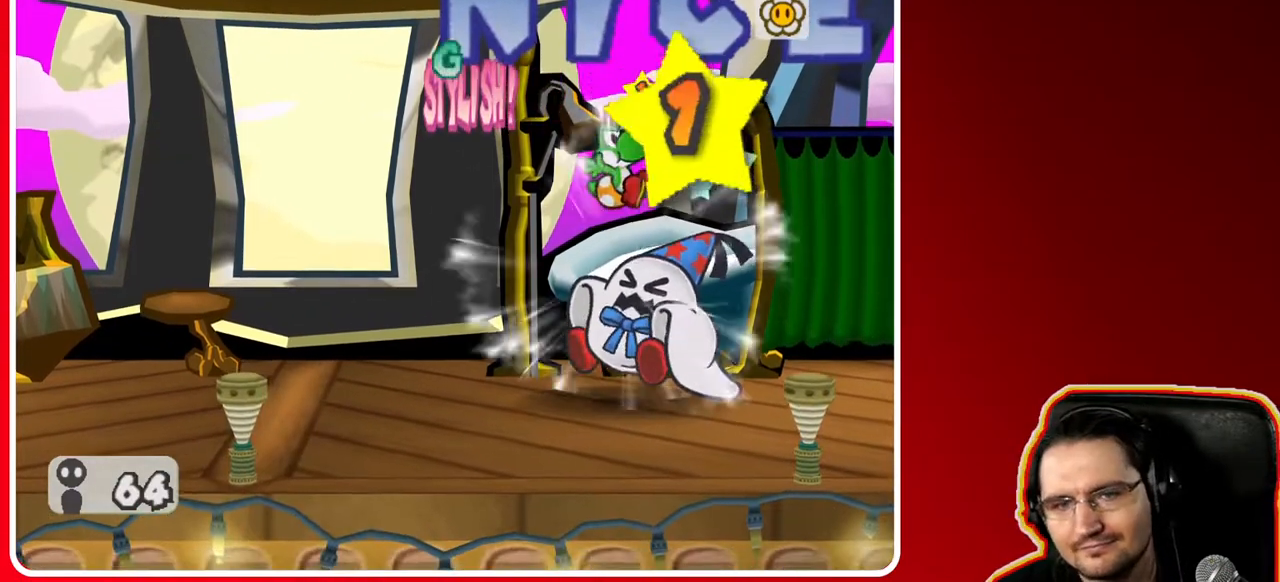
{"buttons": [], "left_stick": "center", "right_stick": "center", "events": []}
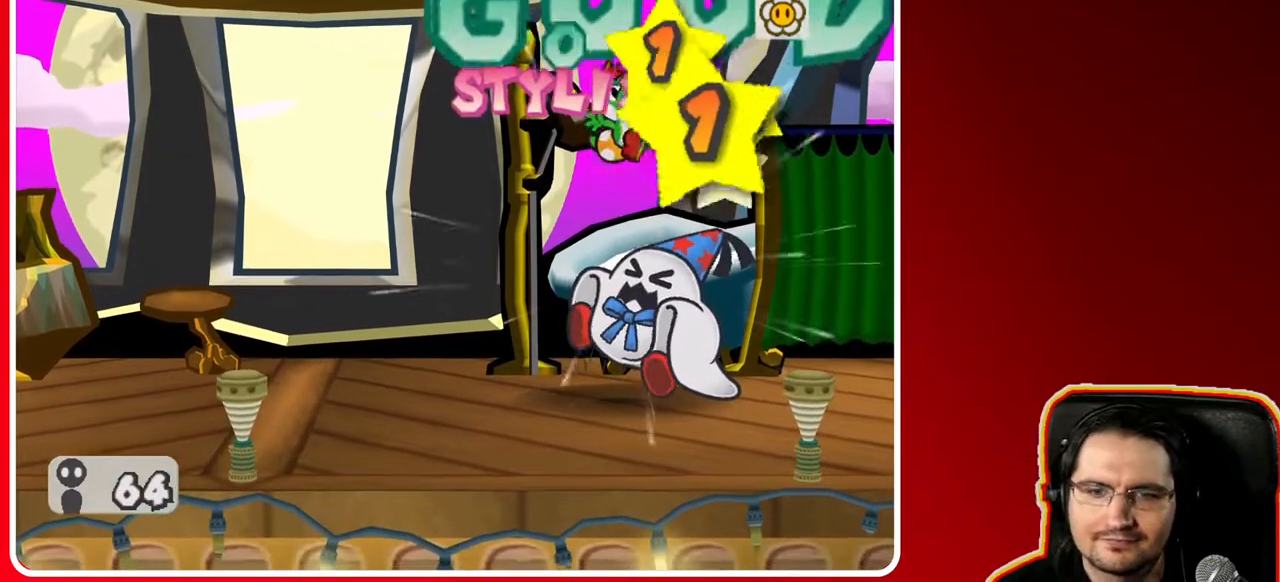
{"buttons": [], "left_stick": "center", "right_stick": "center", "events": []}
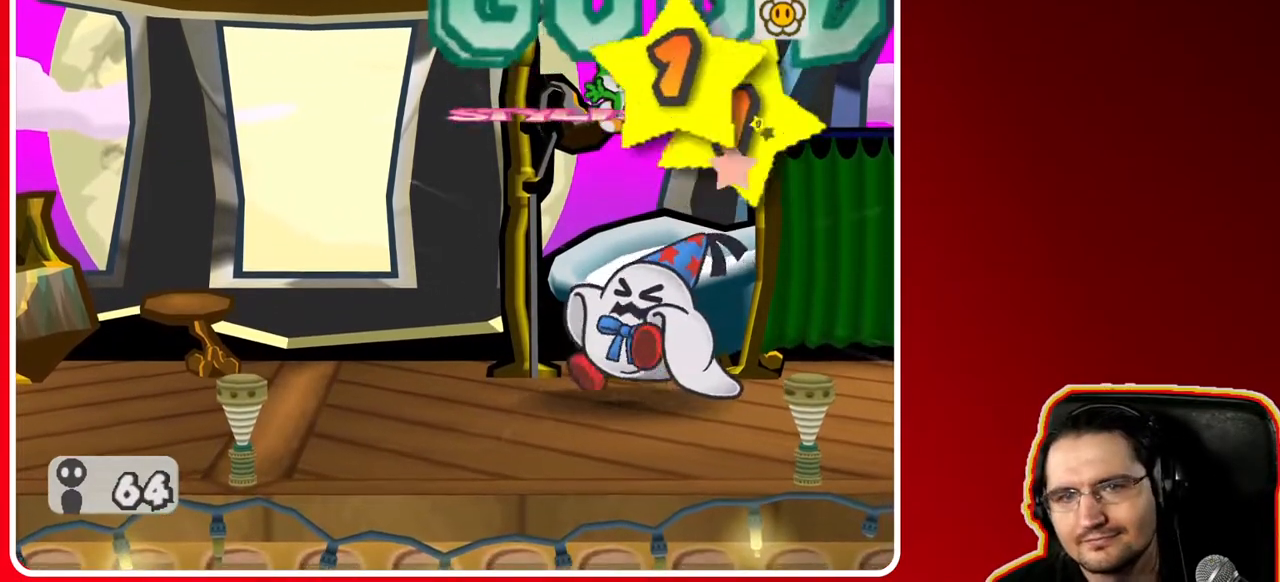
{"buttons": [], "left_stick": "center", "right_stick": "center", "events": []}
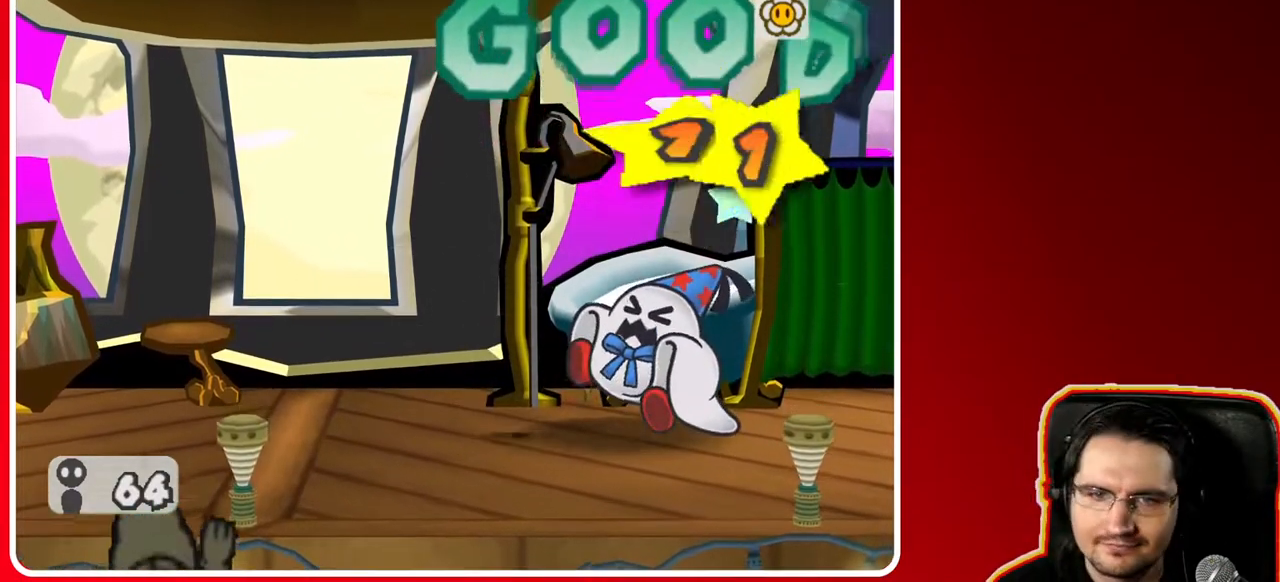
{"buttons": ["A"], "left_stick": "center", "right_stick": "center", "events": [[300, "A", "down"]]}
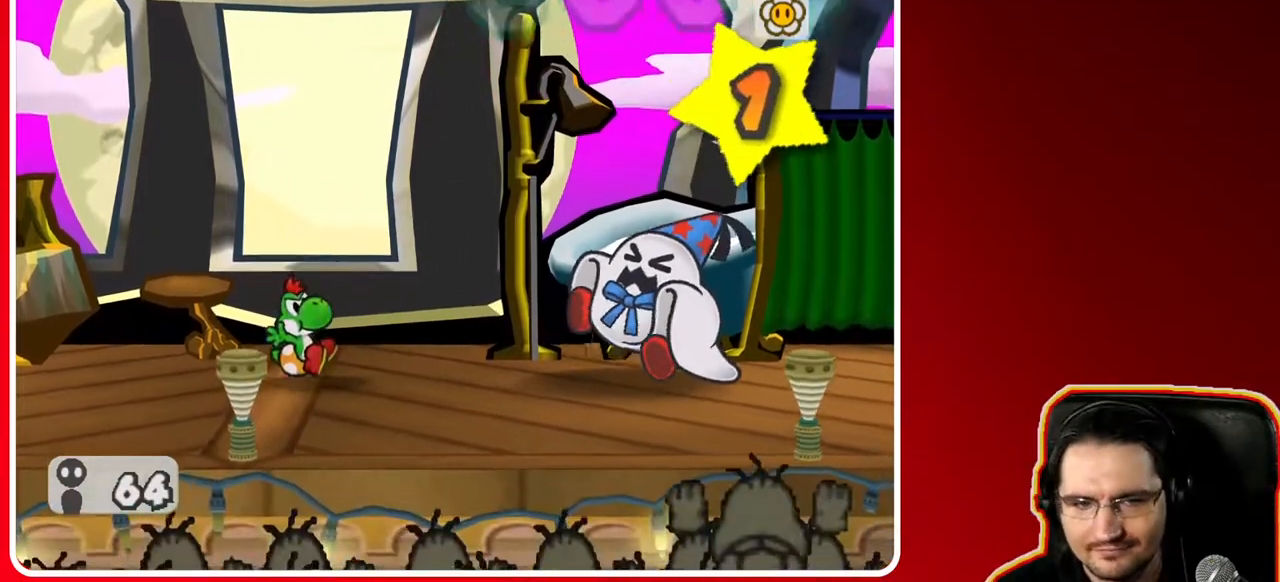
{"buttons": [], "left_stick": "center", "right_stick": "center", "events": [[33, "A", "up"]]}